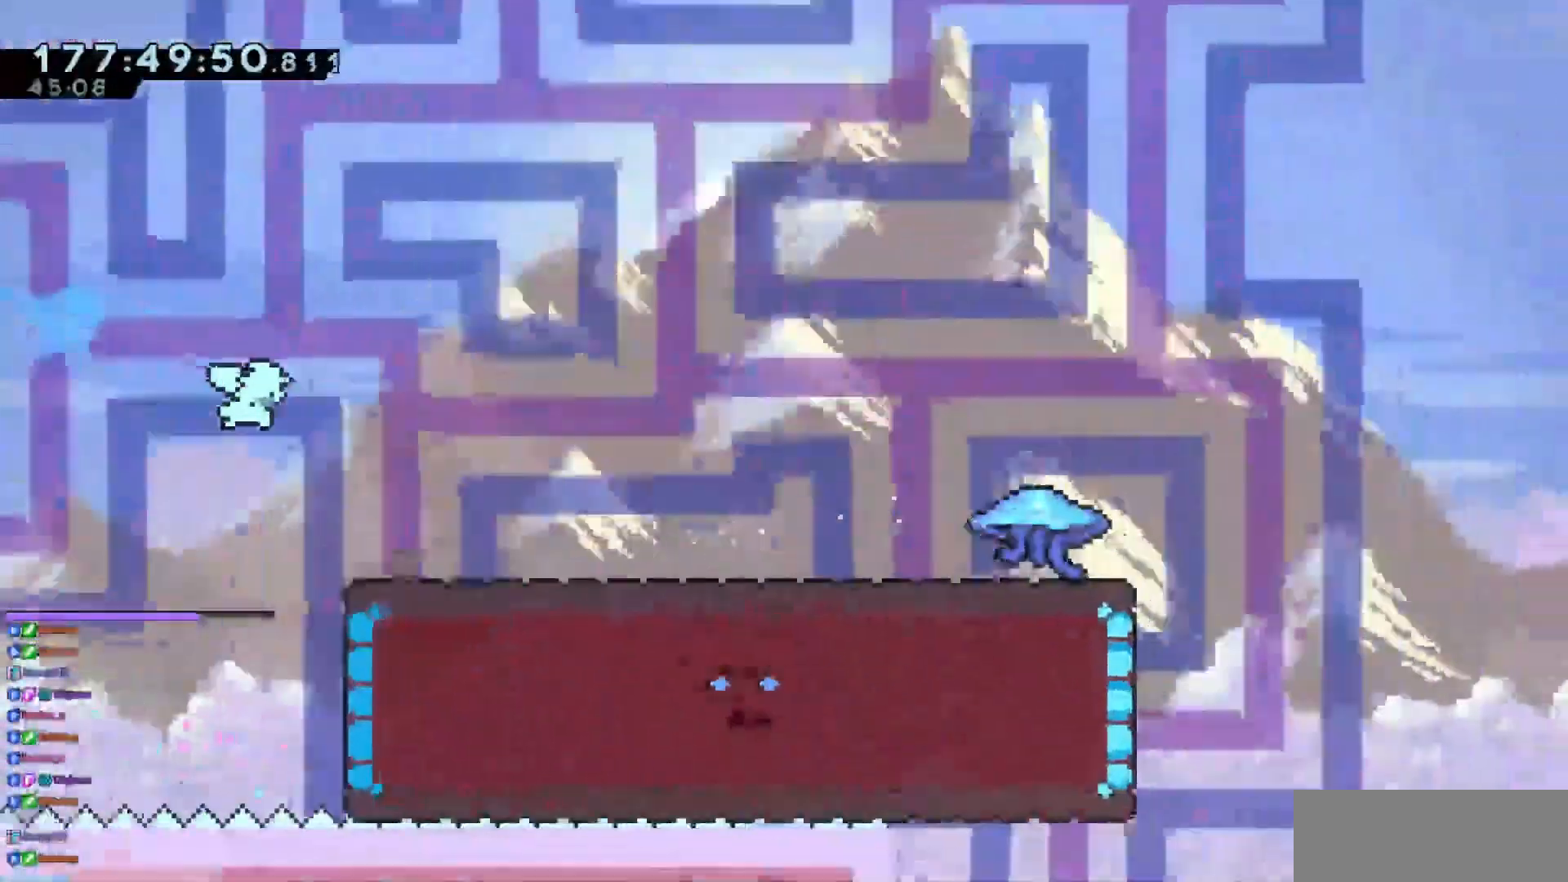
Gameplay with keyboard; each line is a JSON object with the keys held at the frame after it. "events" lists presses ("down") and releases ("up") of "dash", "demo", "demo2", "down", "grab", "jump", "jump2", "jump3", "jump4", "left", "right" and "up" between this image and that frame as [ms after this image, input, new state], when the widget could be followed in between. No other keys are recorded. Mouse input is not recorded. Key names are as the overlay labels them; some are game actions (e.g. jump) rather than physical keys.
{"keys": ["grab", "right", "up"], "events": [[134, "dash", "down"], [250, "grab", "down"], [301, "down", "up"], [434, "dash", "up"], [434, "up", "down"]]}
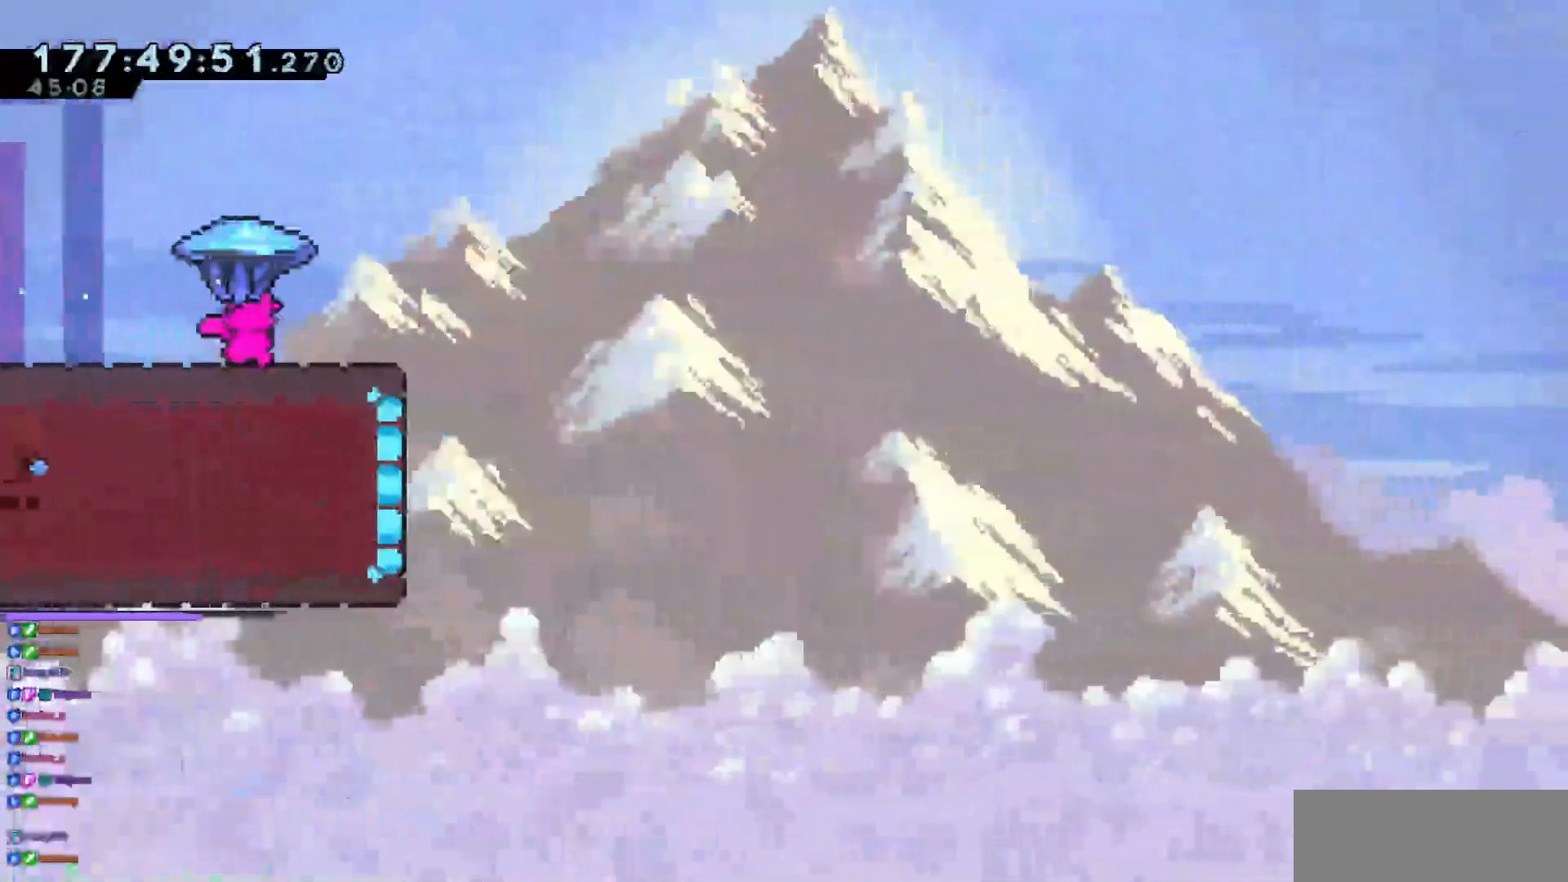
{"keys": ["grab", "jump3", "right", "up"], "events": [[33, "jump3", "down"]]}
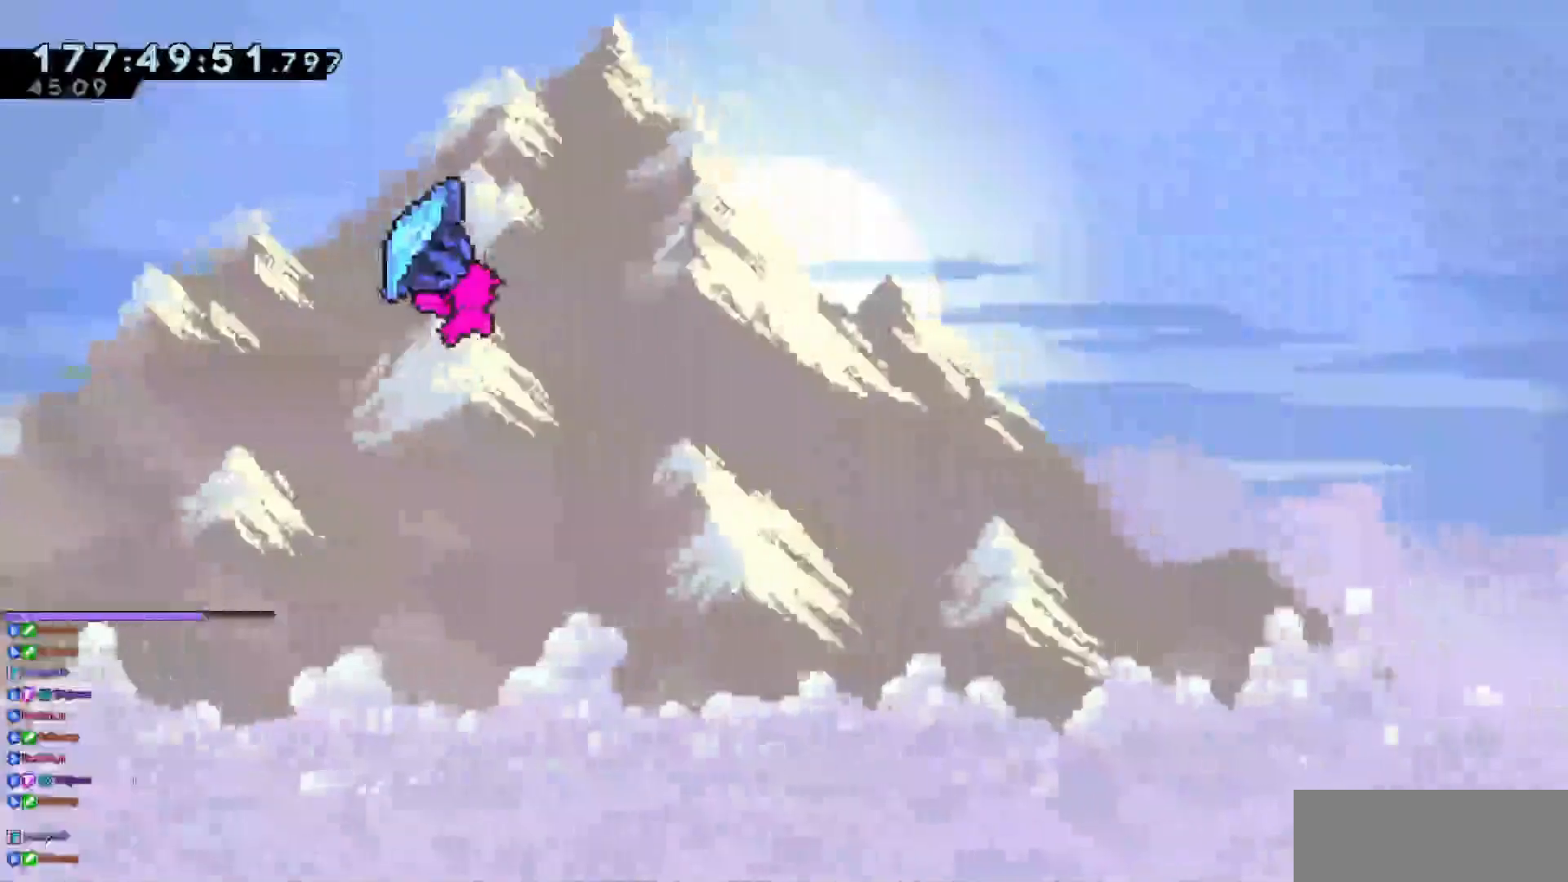
{"keys": ["grab", "jump3", "right", "up"], "events": []}
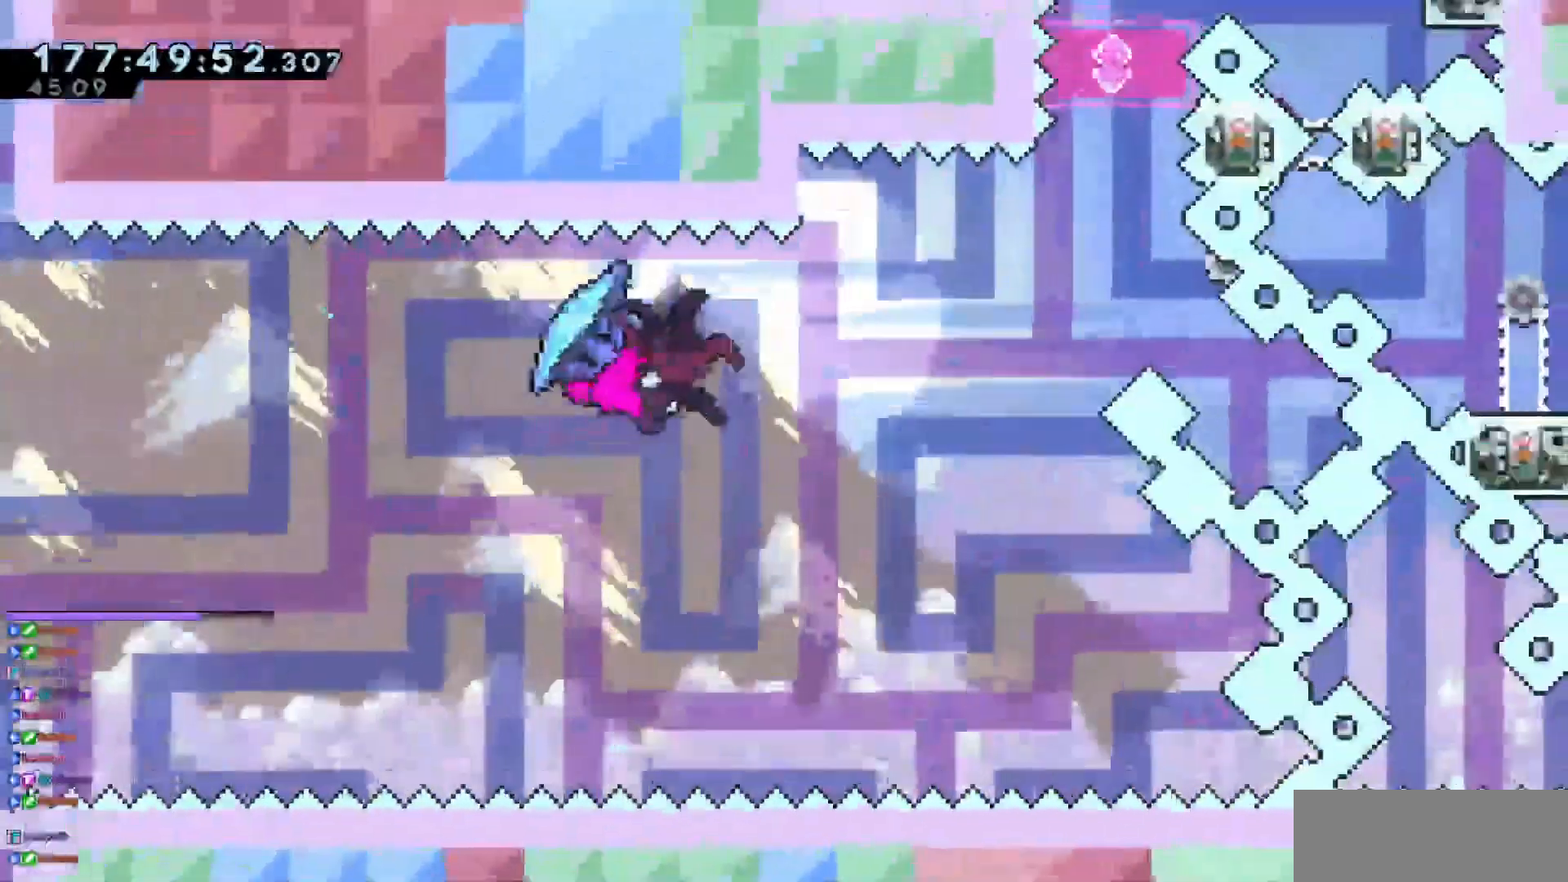
{"keys": ["grab", "right"], "events": [[66, "jump3", "up"], [100, "up", "up"]]}
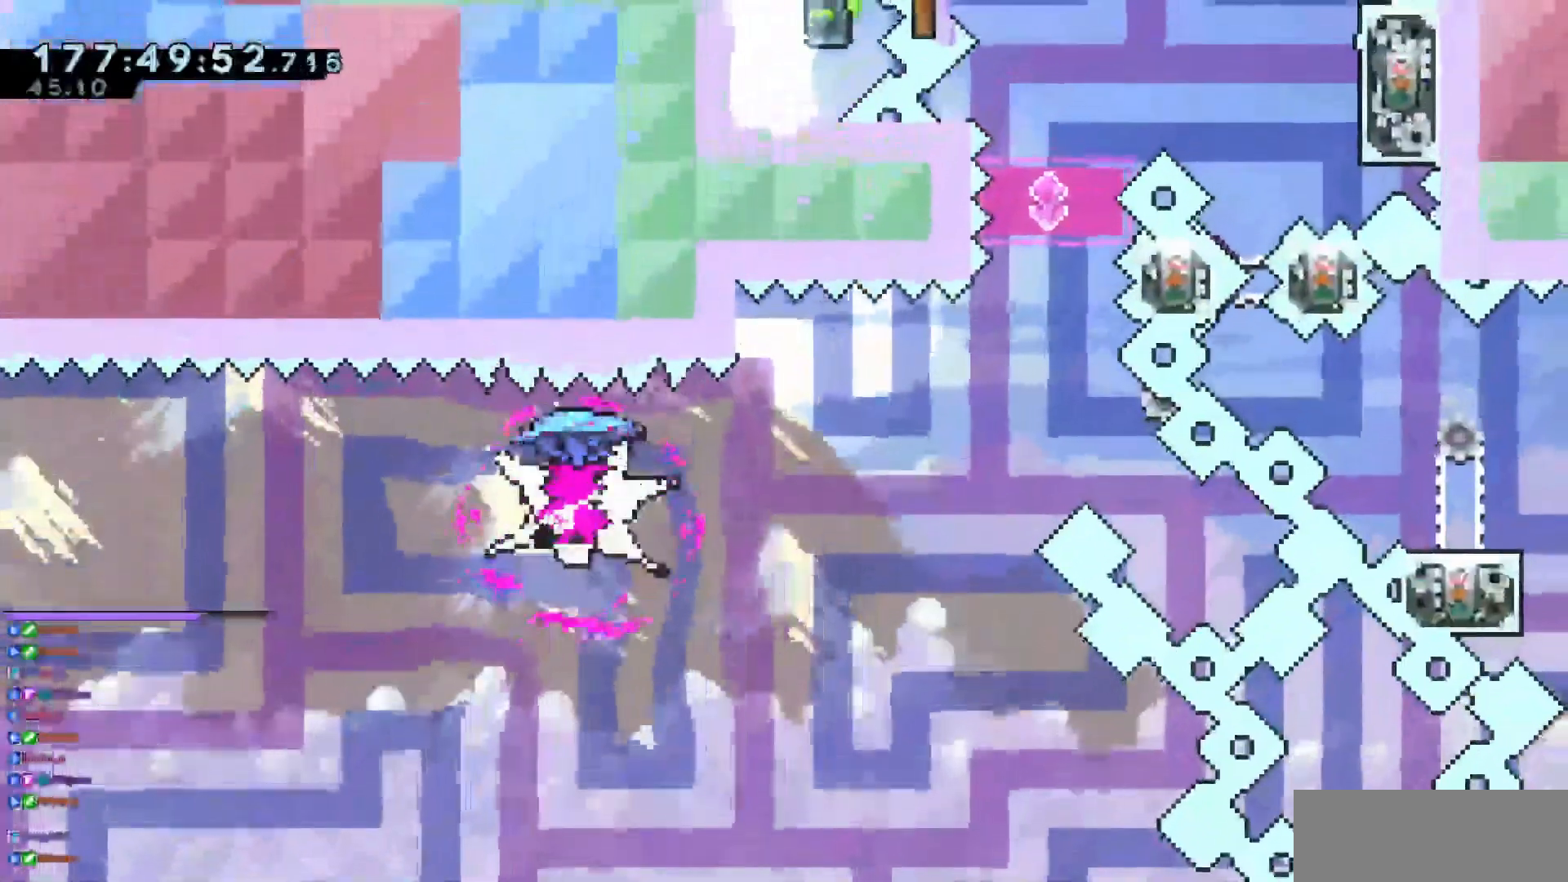
{"keys": ["right"], "events": [[501, "grab", "up"]]}
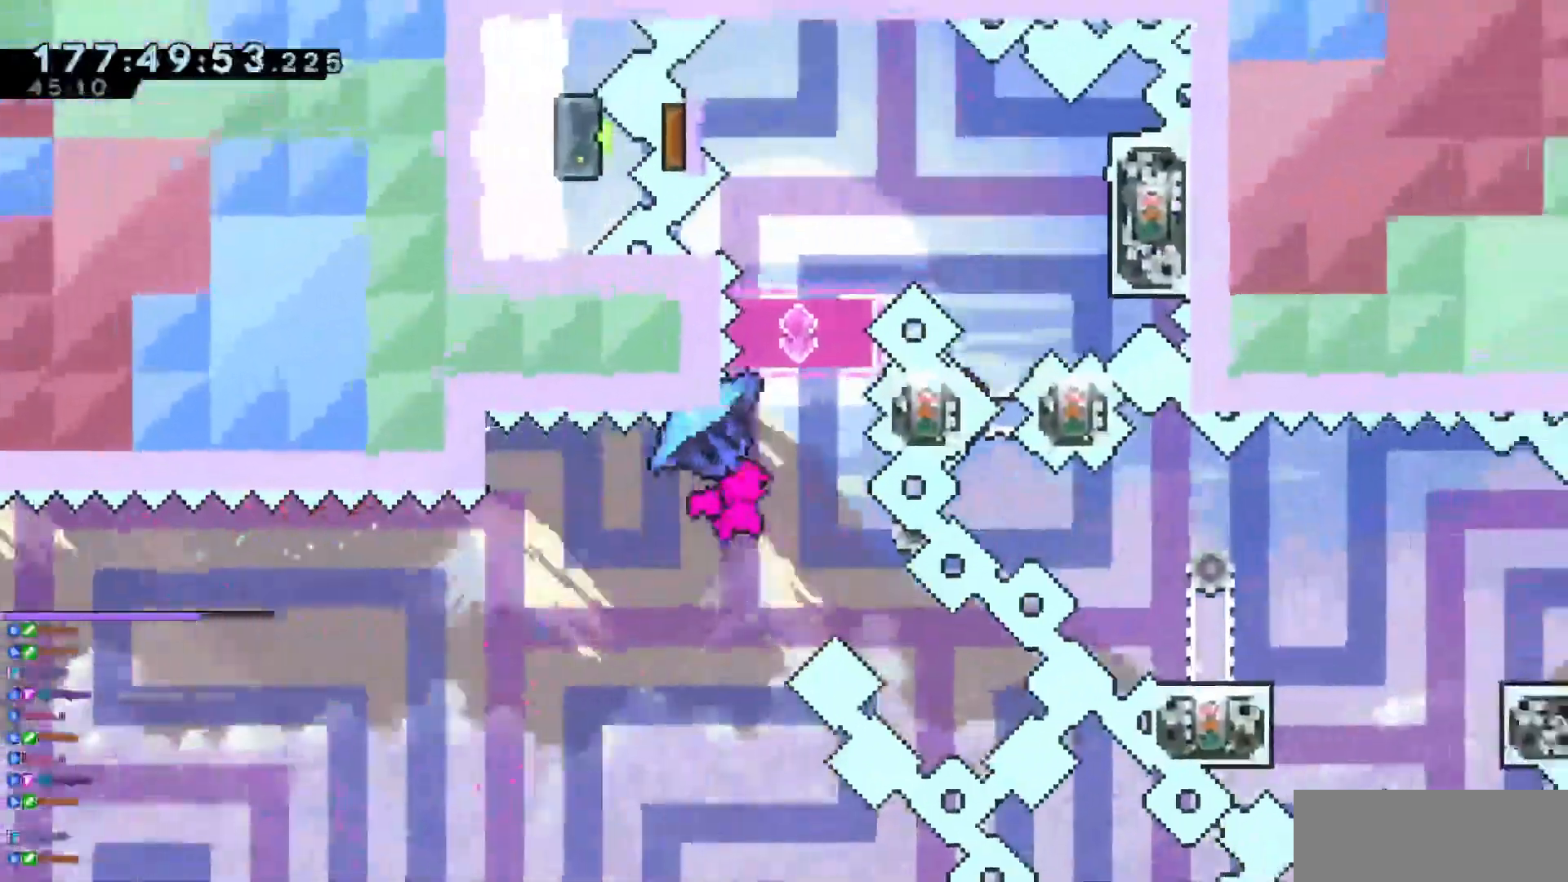
{"keys": ["dash", "grab", "up"], "events": [[50, "right", "up"], [183, "up", "down"], [283, "dash", "down"], [417, "grab", "down"]]}
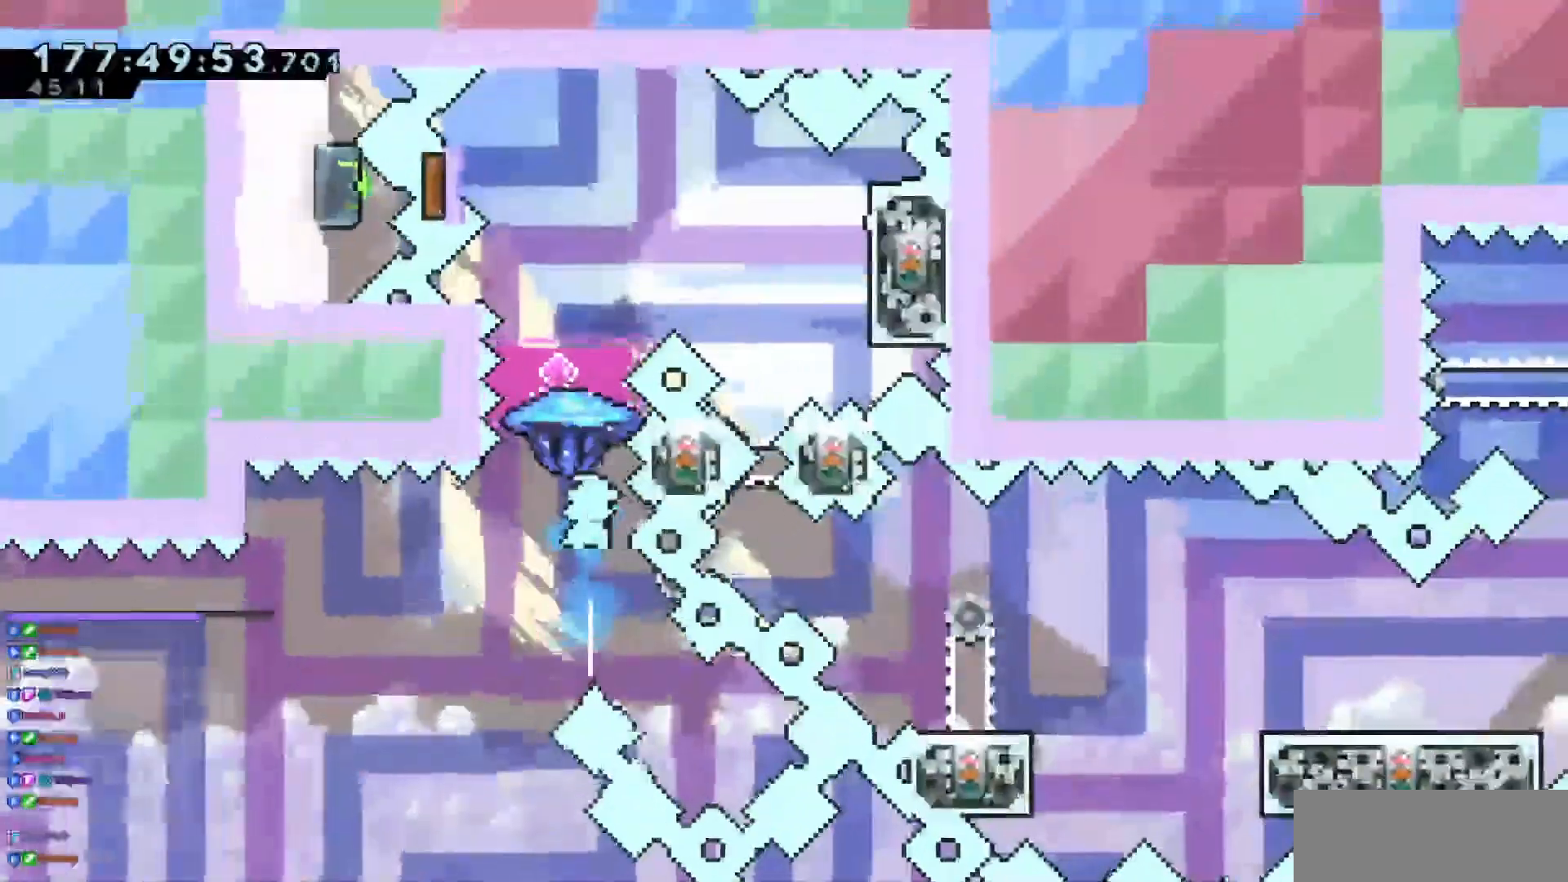
{"keys": [], "events": [[117, "dash", "up"], [150, "up", "up"], [351, "left", "down"], [434, "grab", "up"], [484, "left", "up"]]}
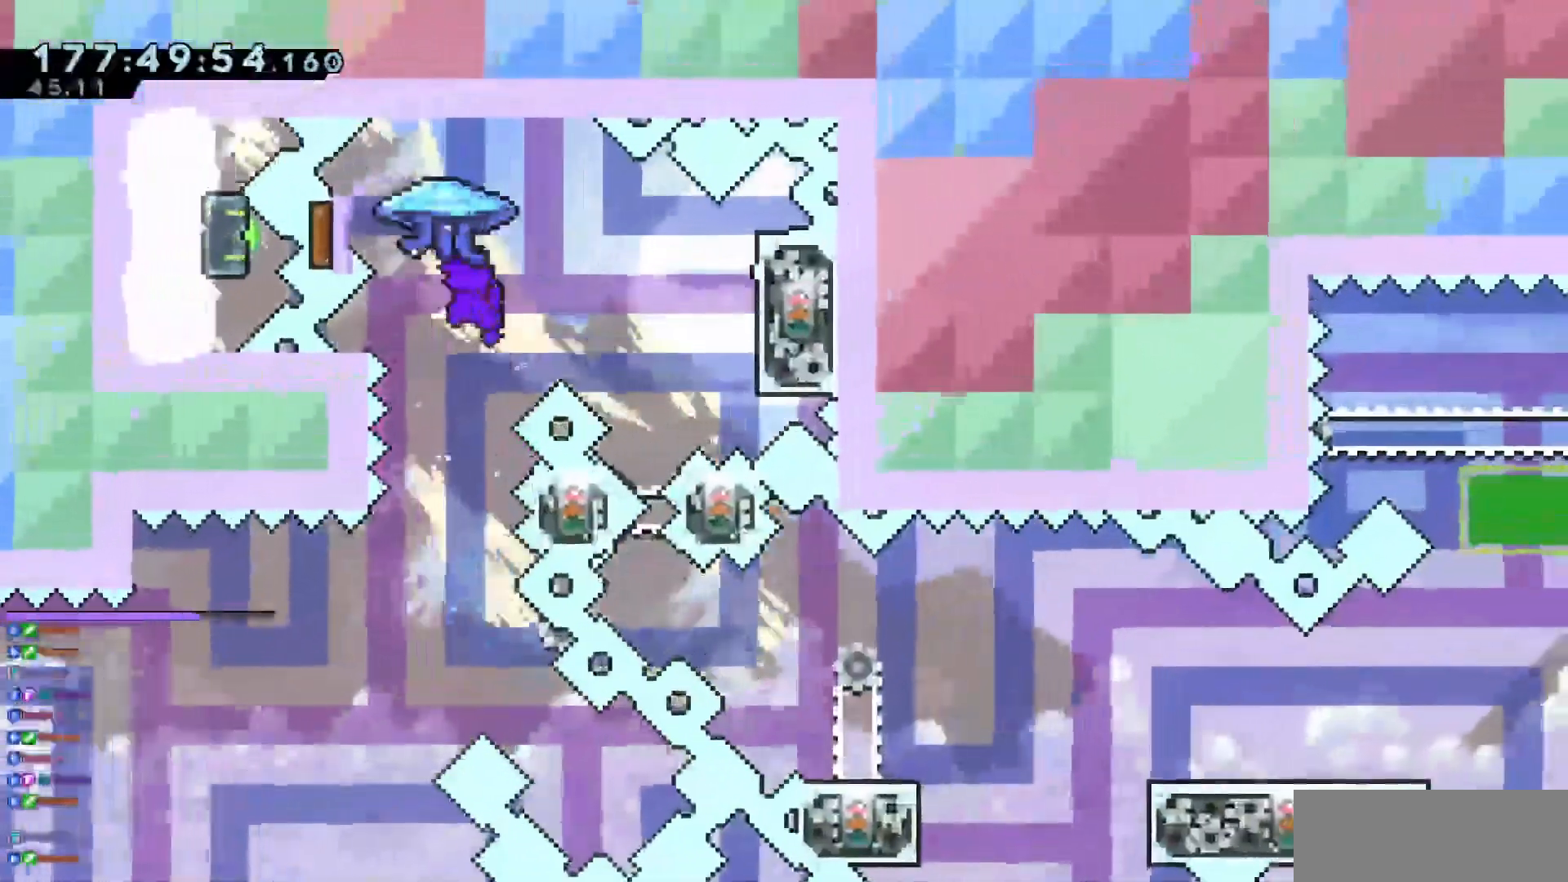
{"keys": [], "events": [[33, "dash", "down"], [33, "right", "down"], [217, "dash", "up"], [217, "grab", "down"], [450, "grab", "up"], [450, "right", "up"]]}
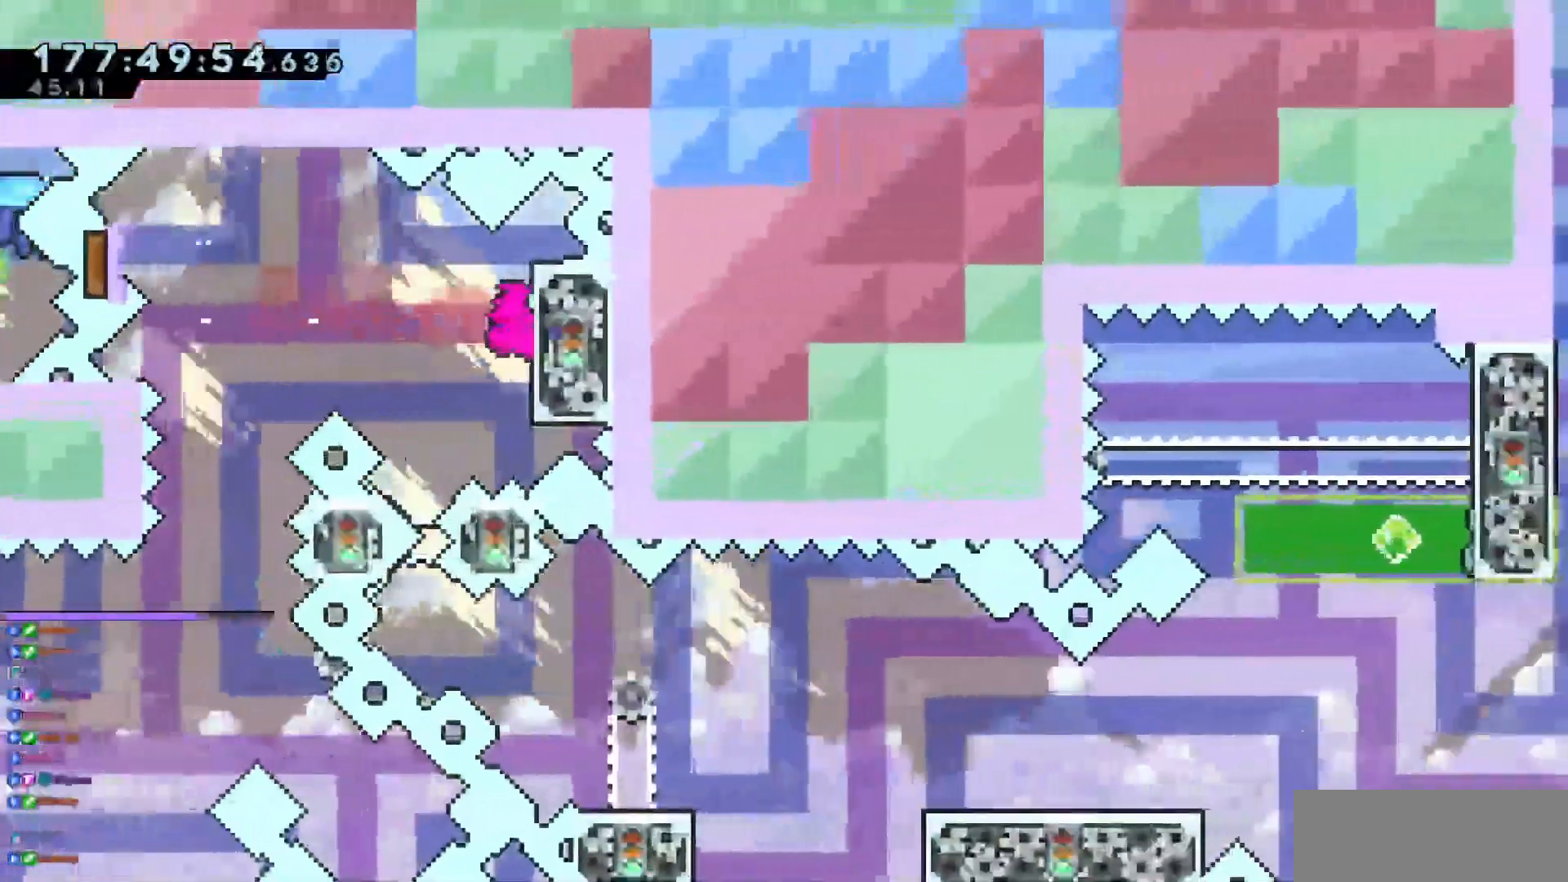
{"keys": ["dash", "down", "right"], "events": [[284, "down", "down"], [334, "right", "down"], [367, "dash", "down"]]}
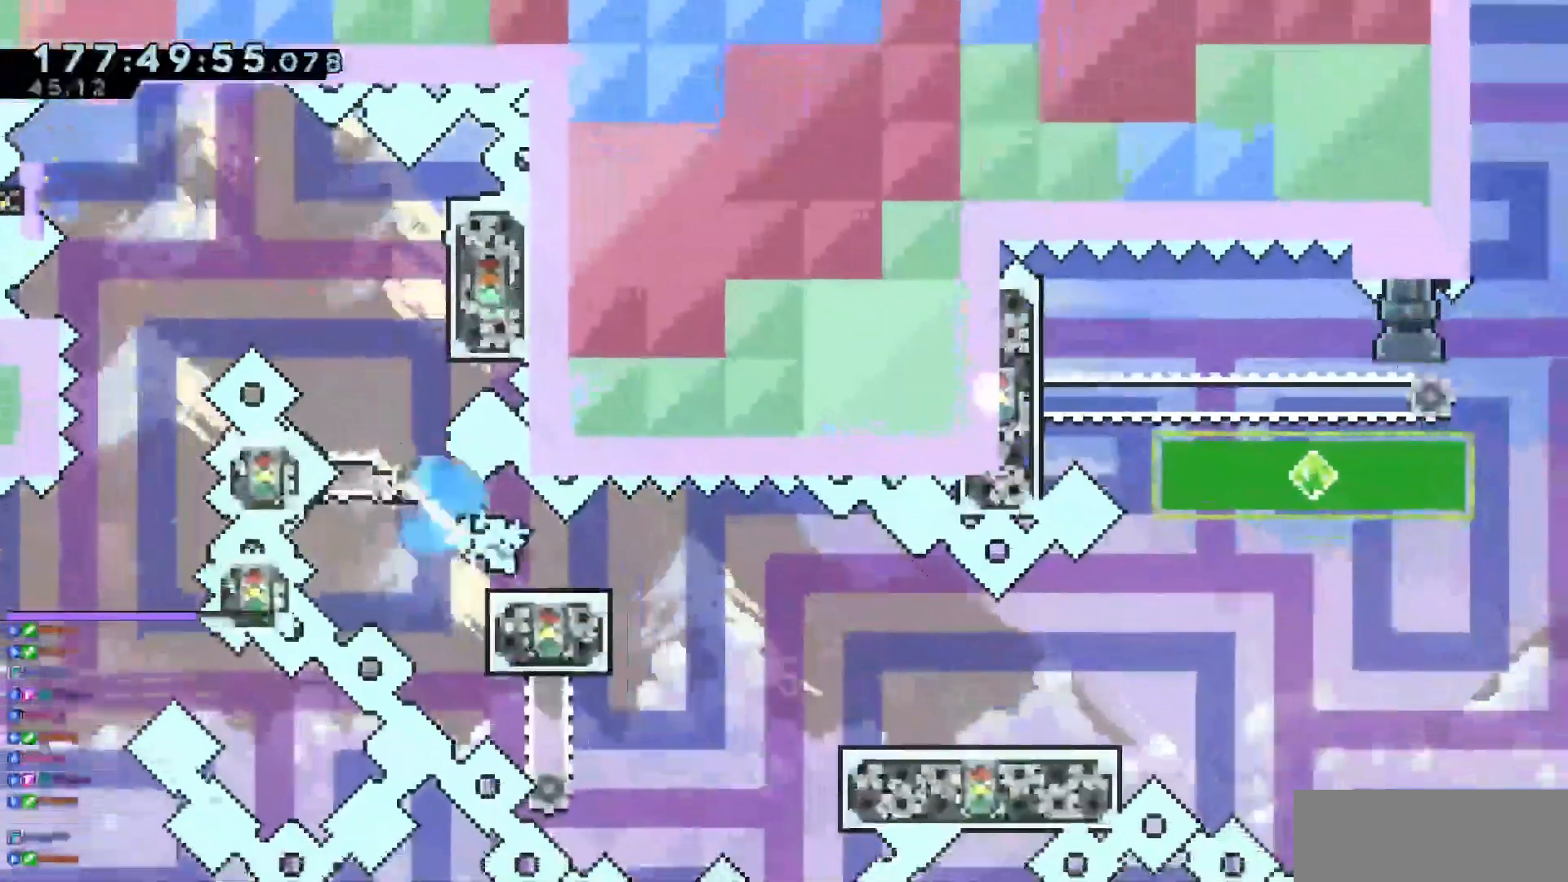
{"keys": ["down", "jump3", "right"], "events": [[83, "dash", "up"], [83, "jump3", "down"], [134, "dash", "down"], [167, "jump3", "up"], [367, "dash", "up"], [451, "jump3", "down"]]}
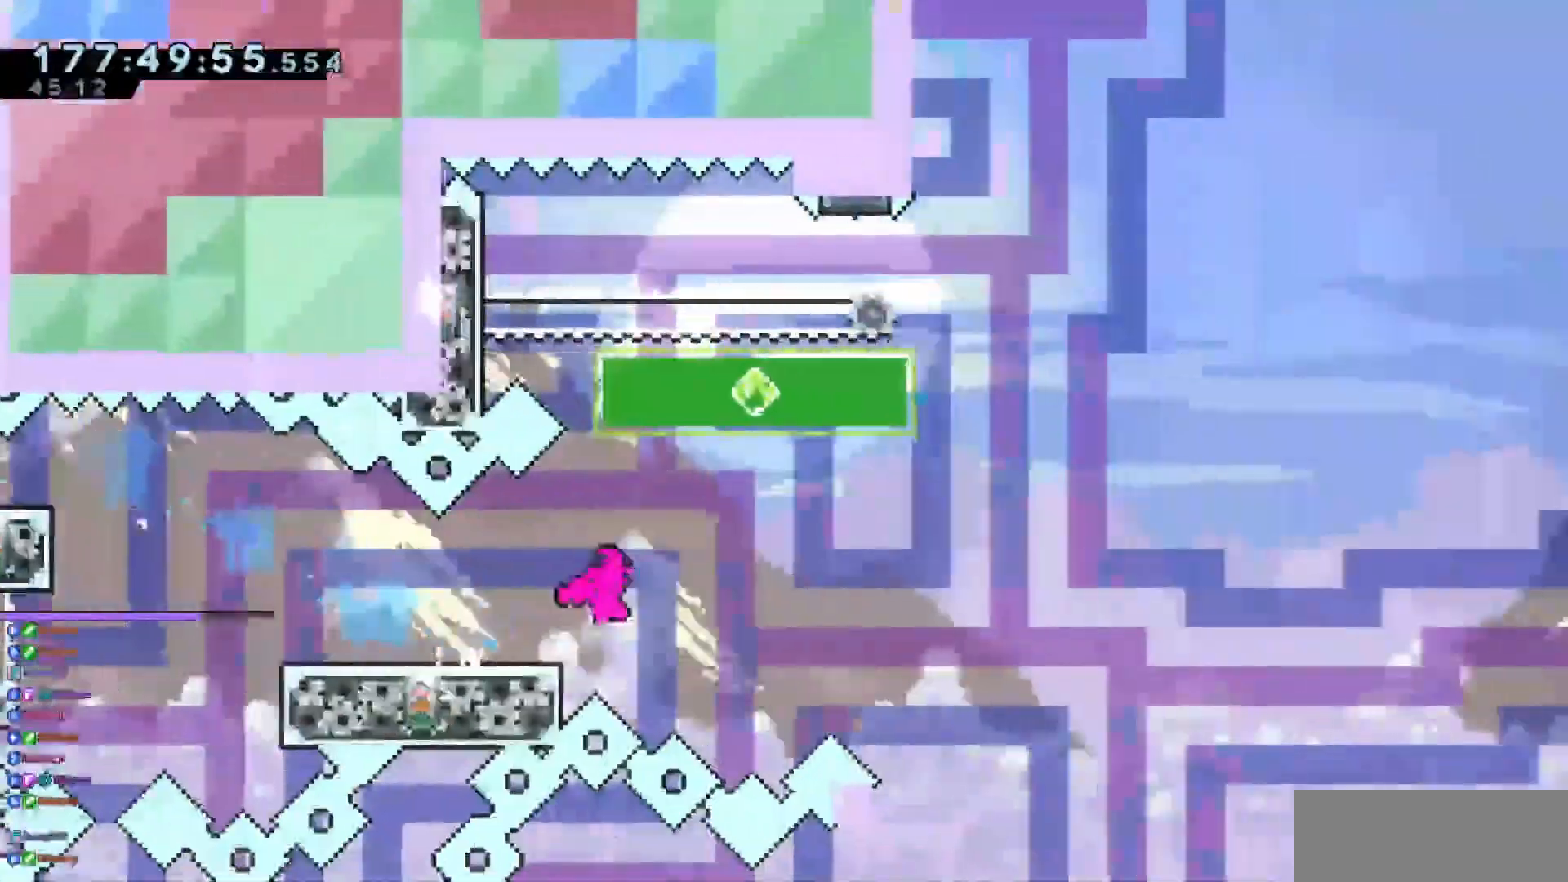
{"keys": ["down", "jump3", "right"], "events": [[50, "down", "up"], [133, "dash", "down"], [133, "right", "up"], [133, "up", "down"], [183, "jump3", "up"], [333, "dash", "up"], [383, "right", "down"], [383, "up", "up"], [417, "jump3", "down"], [467, "down", "down"]]}
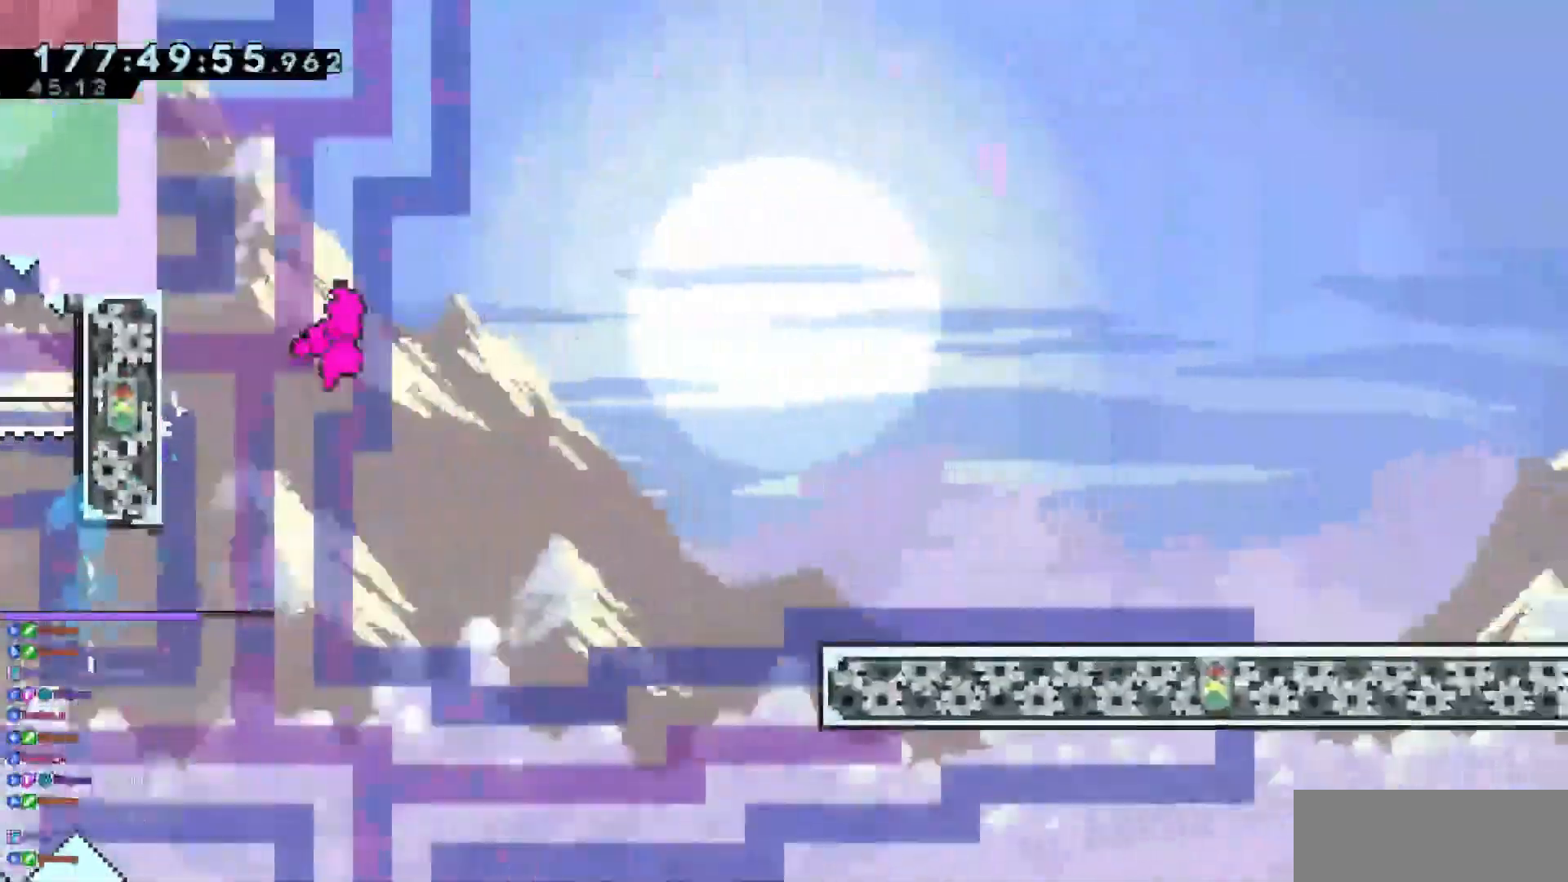
{"keys": ["jump3", "right"], "events": [[17, "dash", "down"], [117, "jump3", "up"], [350, "dash", "up"], [350, "down", "up"], [400, "jump3", "down"]]}
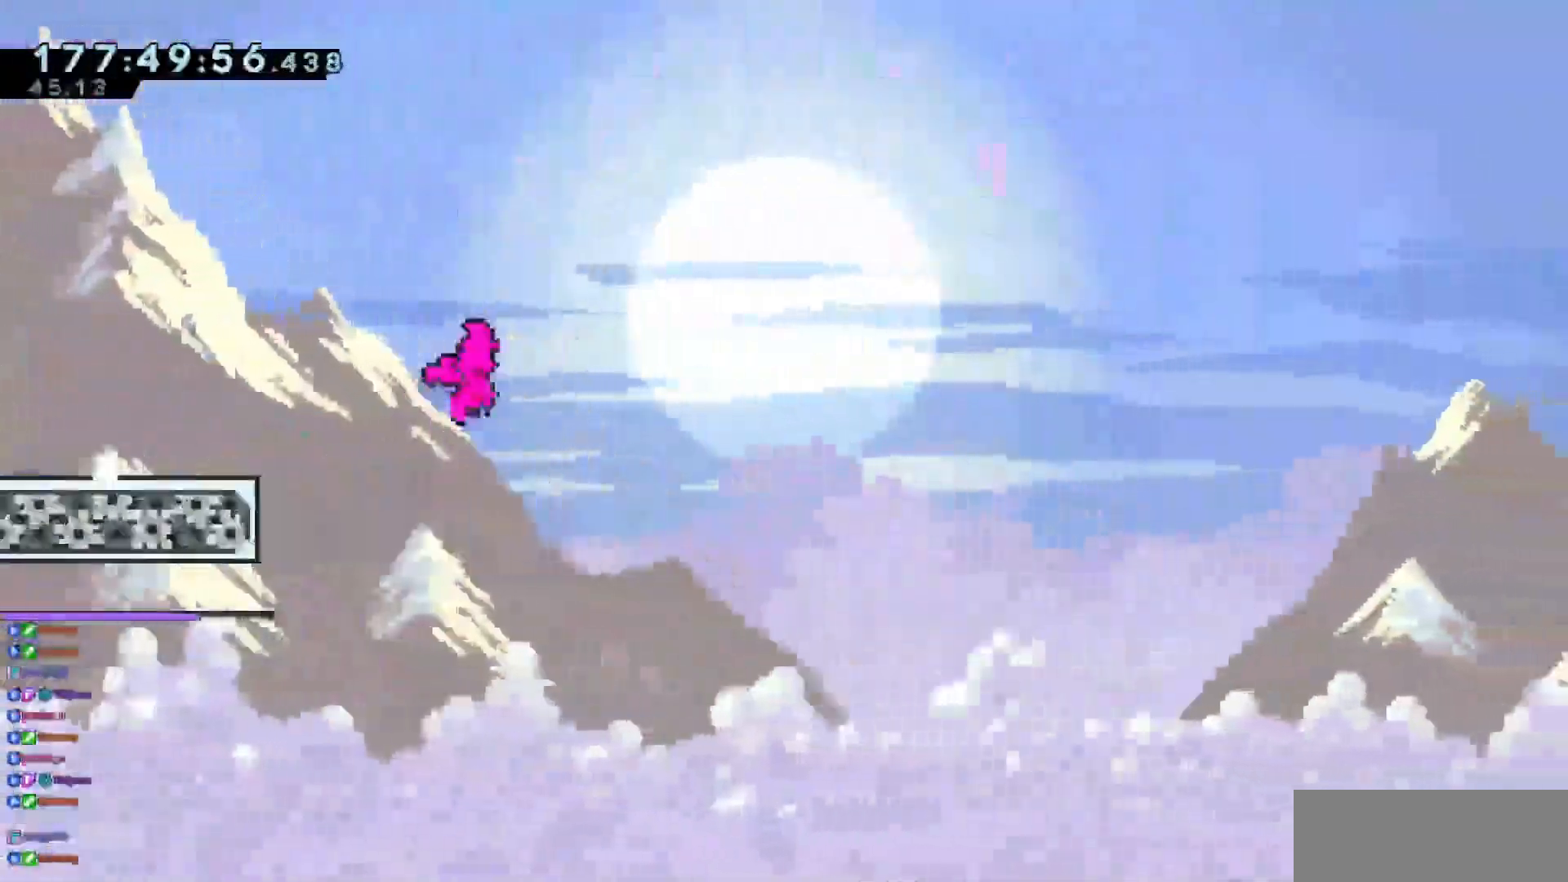
{"keys": ["jump3", "right"], "events": []}
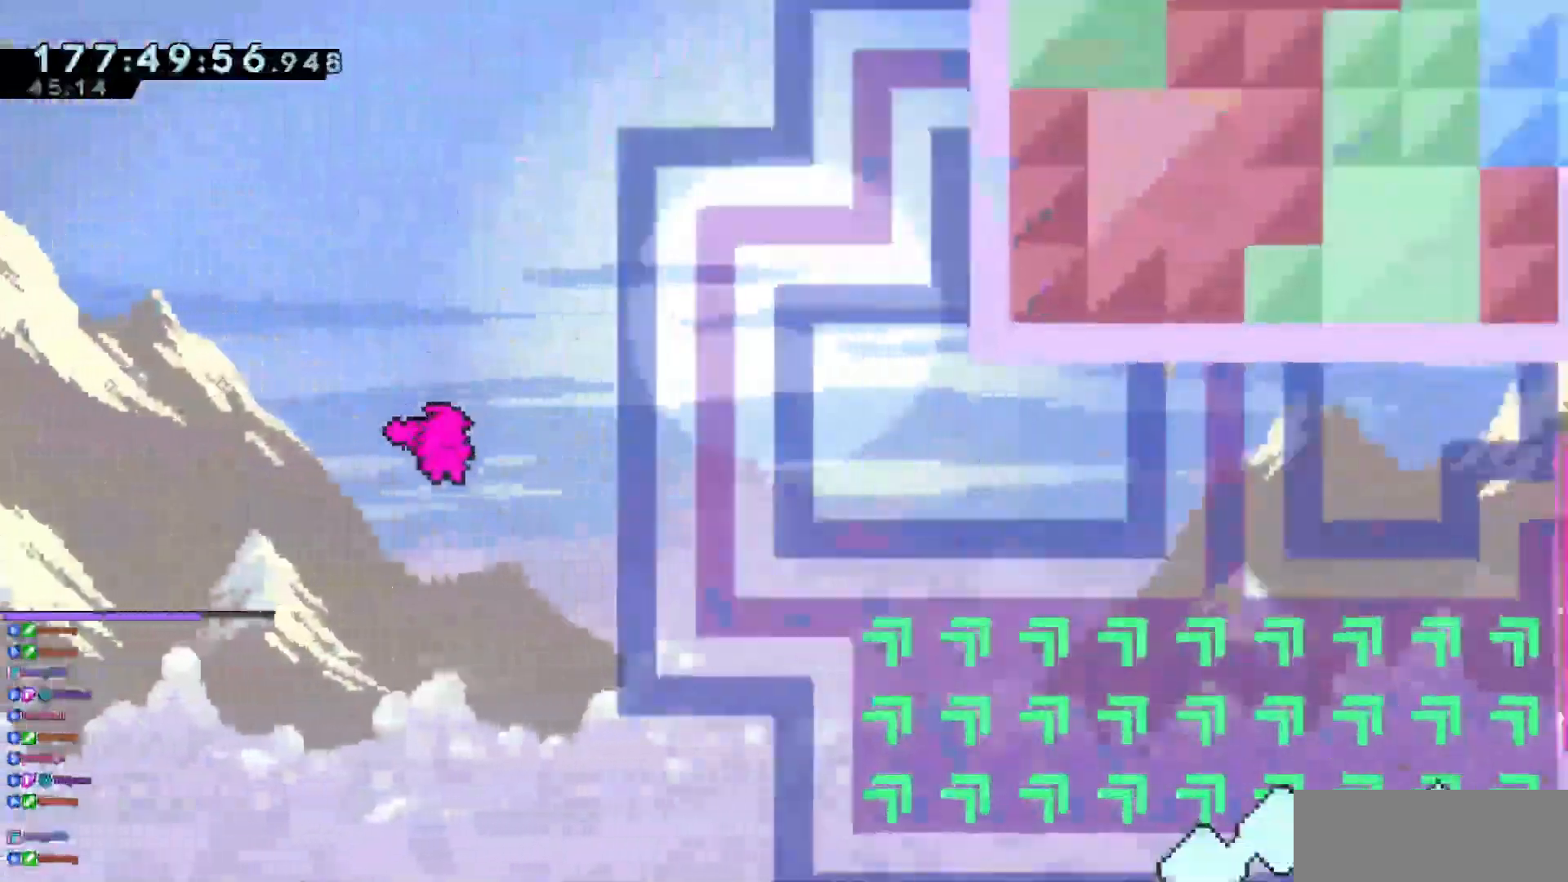
{"keys": ["right", "up"], "events": [[234, "up", "down"], [284, "dash", "down"], [334, "jump3", "up"], [417, "dash", "up"]]}
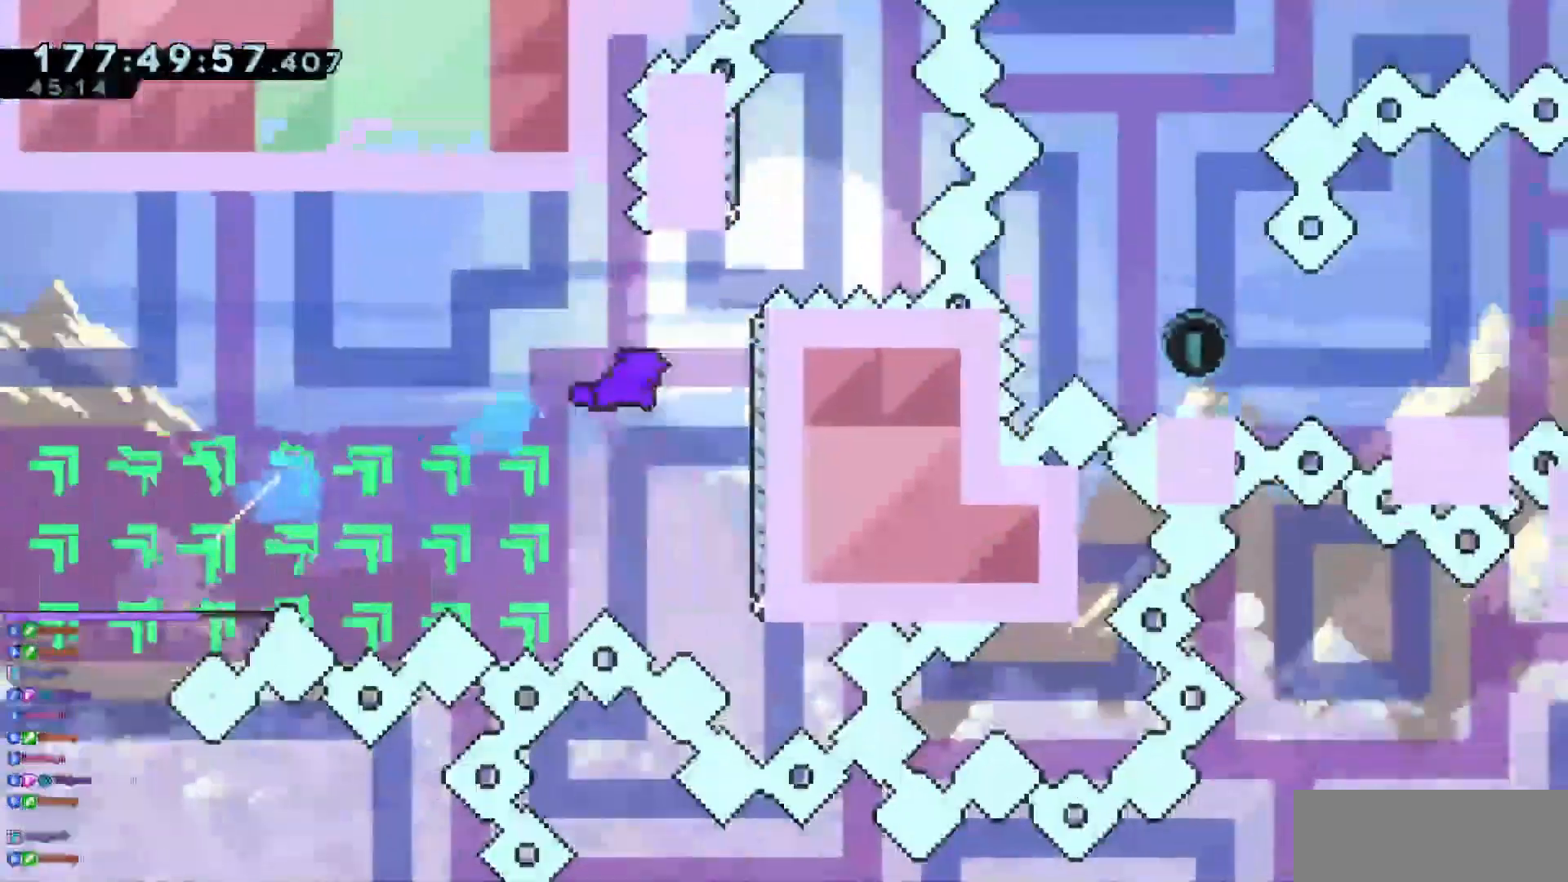
{"keys": ["dash", "up"], "events": [[350, "dash", "down"], [350, "right", "up"]]}
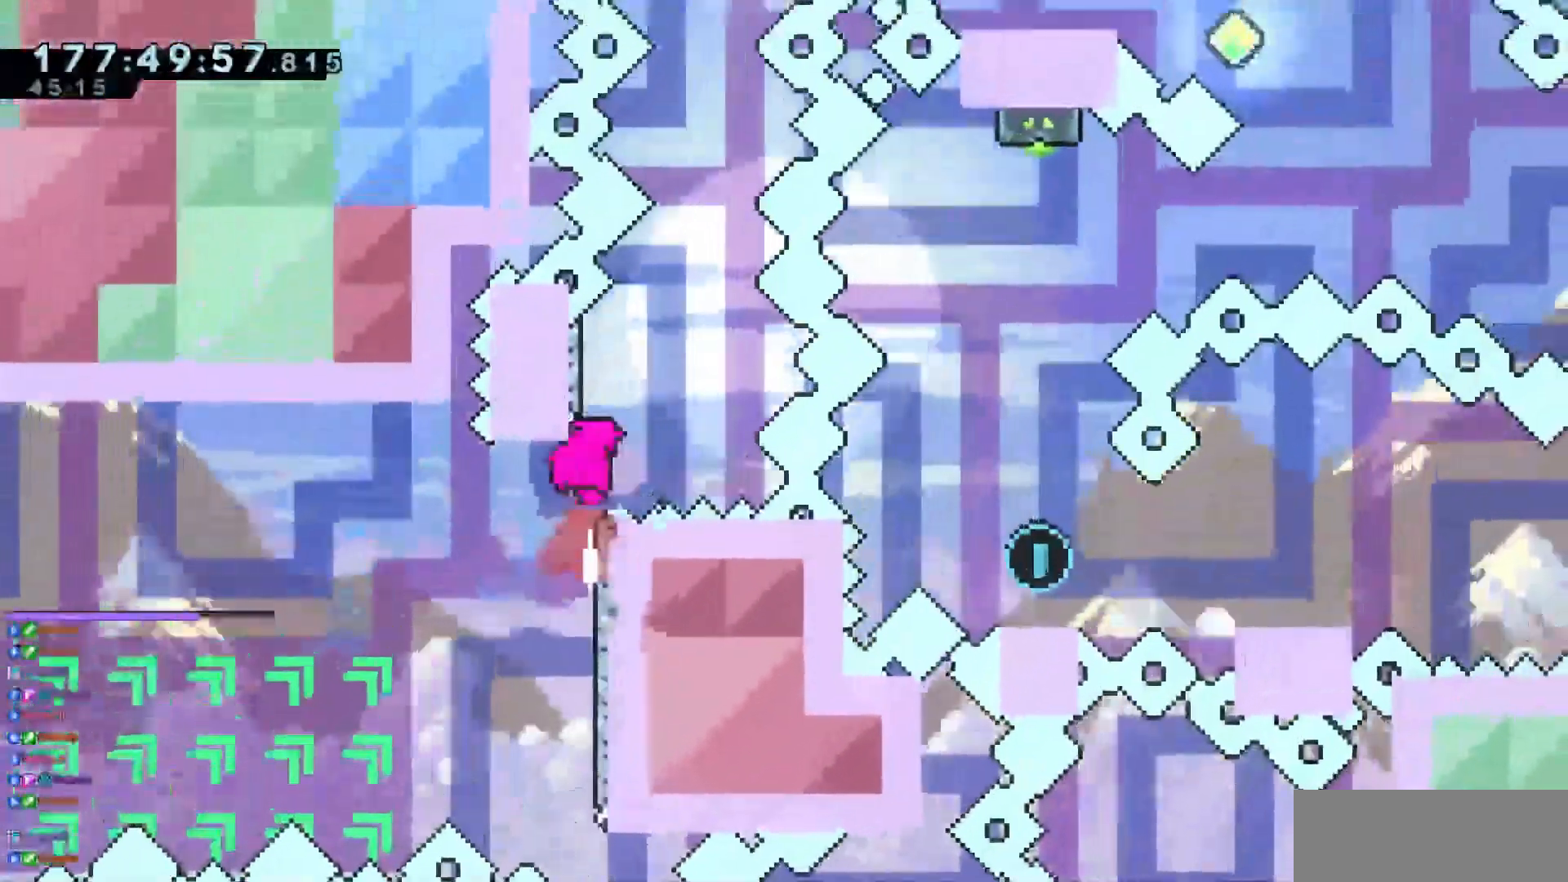
{"keys": ["dash", "jump3", "up"], "events": [[83, "dash", "up"], [83, "jump3", "down"], [501, "dash", "down"]]}
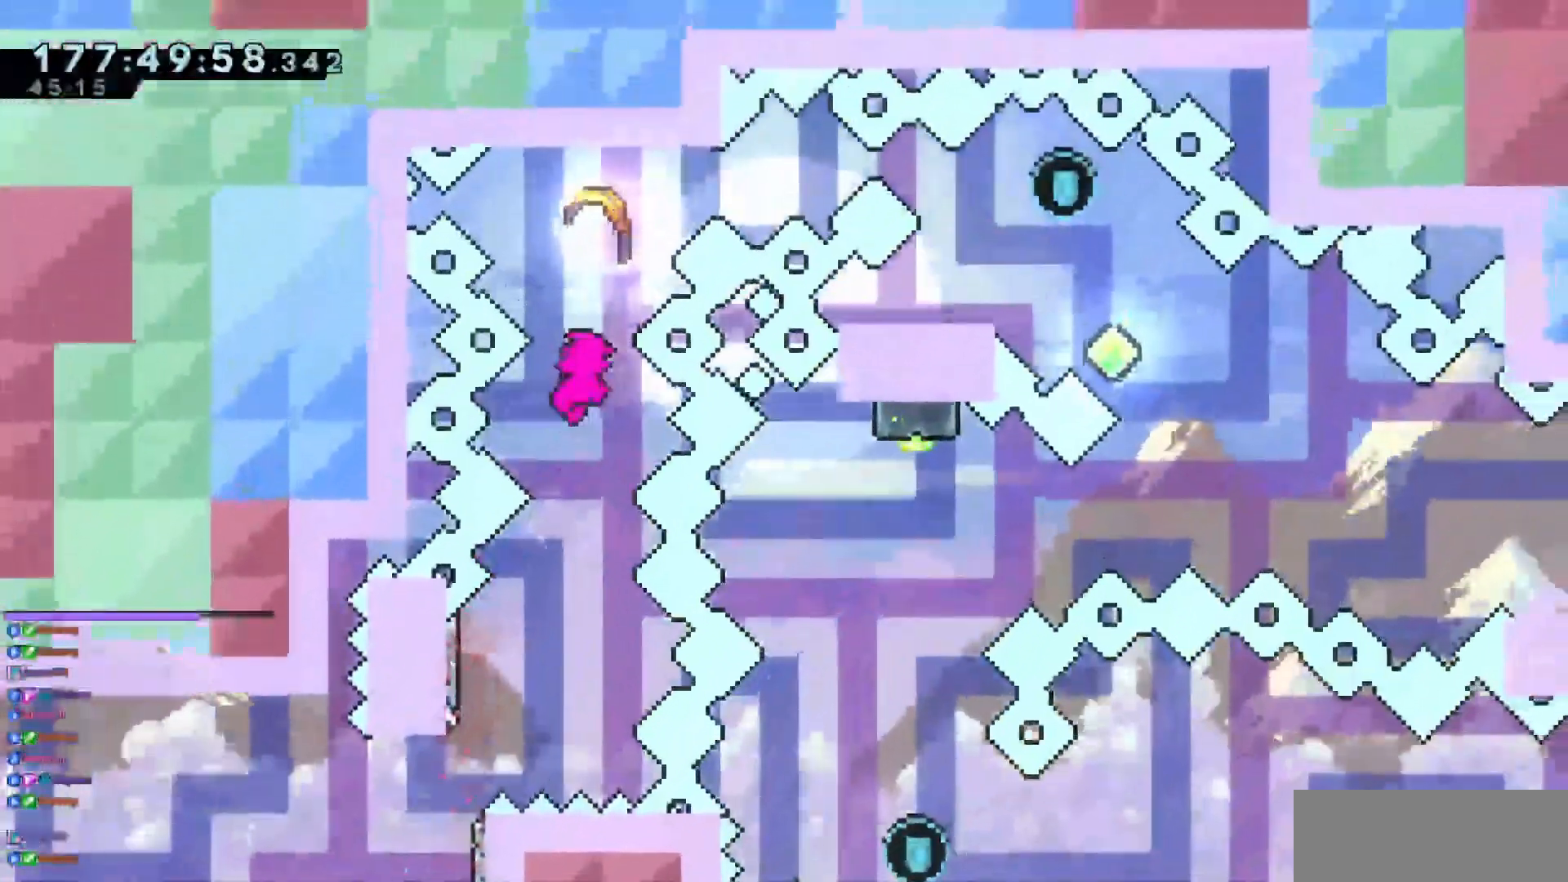
{"keys": ["right"], "events": [[100, "jump3", "up"], [183, "dash", "up"], [233, "right", "down"], [233, "up", "up"]]}
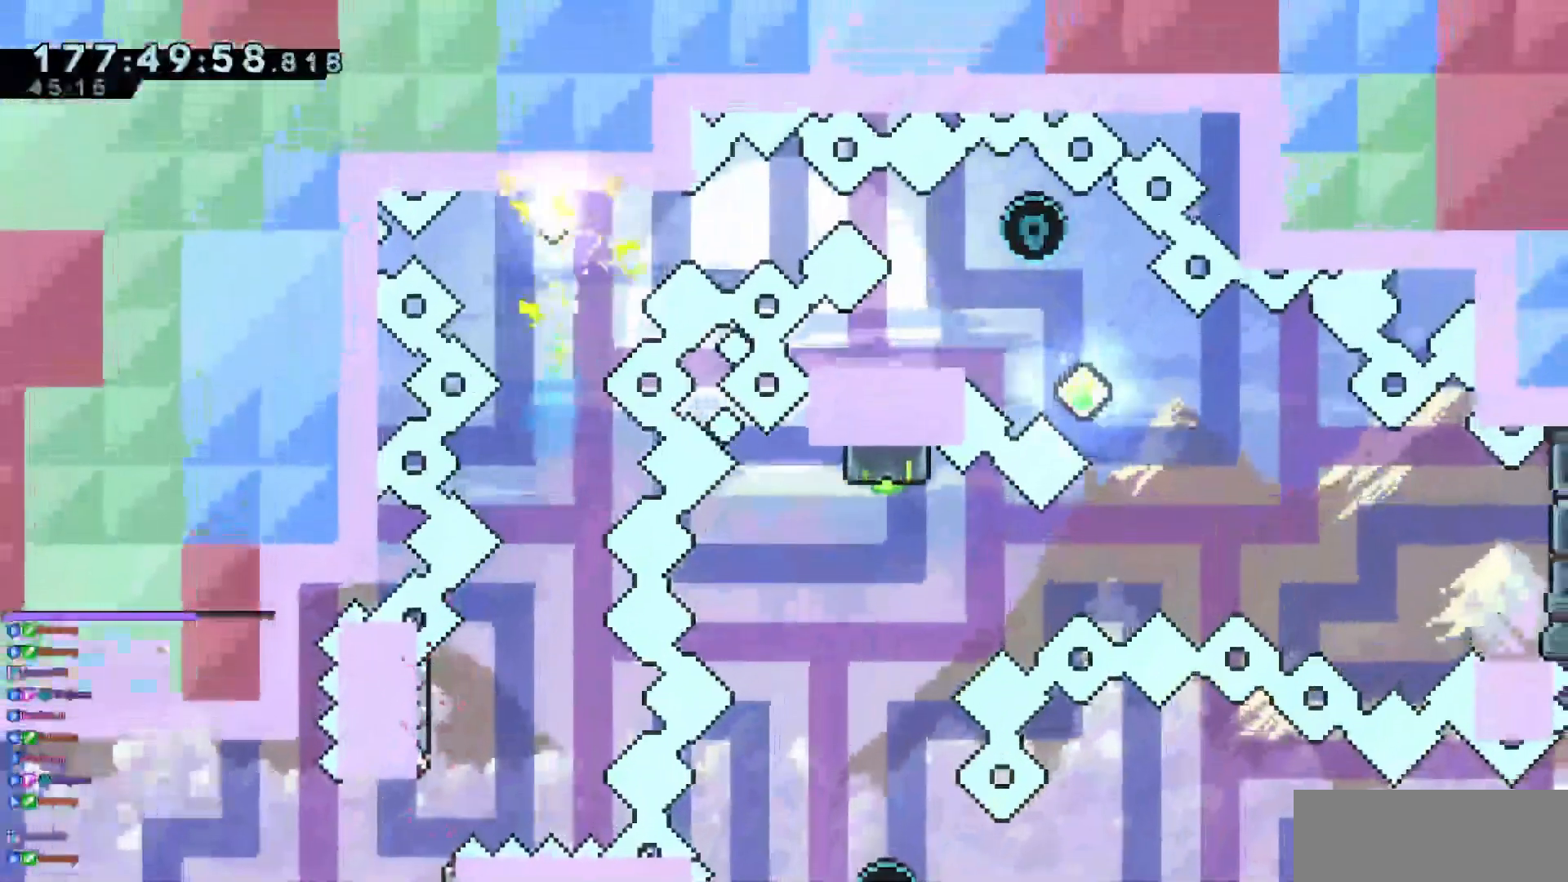
{"keys": ["right"], "events": []}